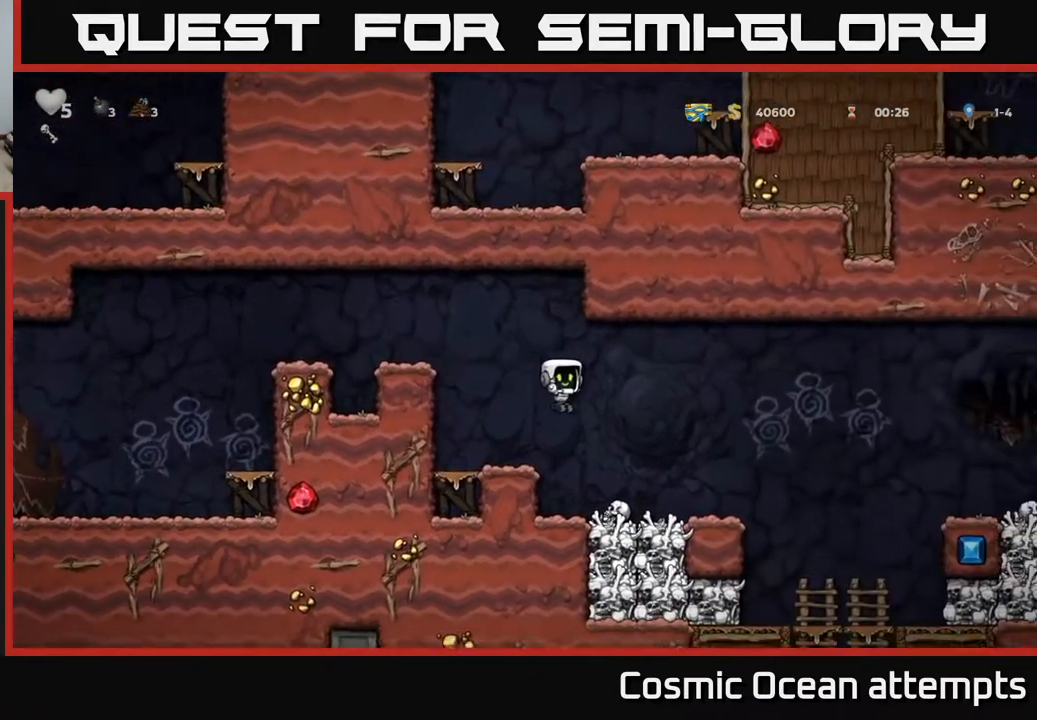
Gameplay with a controller (Xbox layout); each line is a JSON object with the inputs held at the frame after it. "events" lists button and stick changes between this image and that frame as [ms after this image, input, new state], when the widget could be followed in between. Not read: right_stick.
{"buttons": [], "left_stick": "center", "events": [[50, "DPAD_RIGHT", "down"], [183, "DPAD_RIGHT", "up"]]}
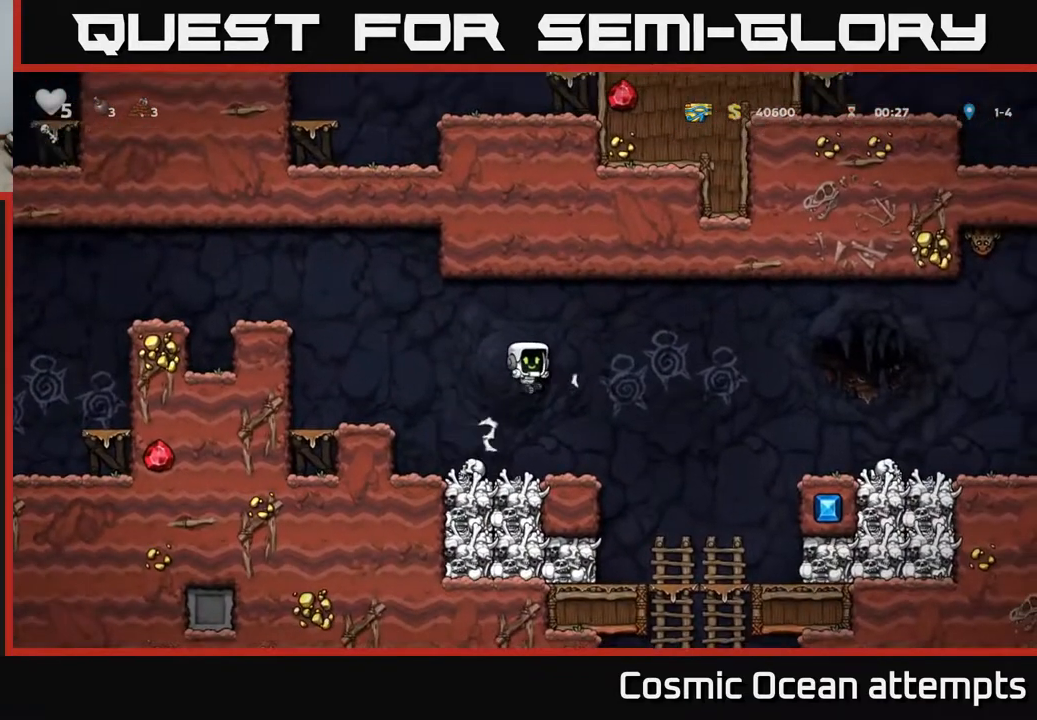
{"buttons": ["DPAD_RIGHT"], "left_stick": "center", "events": [[150, "DPAD_LEFT", "down"], [283, "DPAD_DOWN", "down"], [300, "DPAD_LEFT", "up"], [333, "X", "down"], [367, "DPAD_RIGHT", "down"], [383, "X", "up"], [400, "DPAD_DOWN", "up"]]}
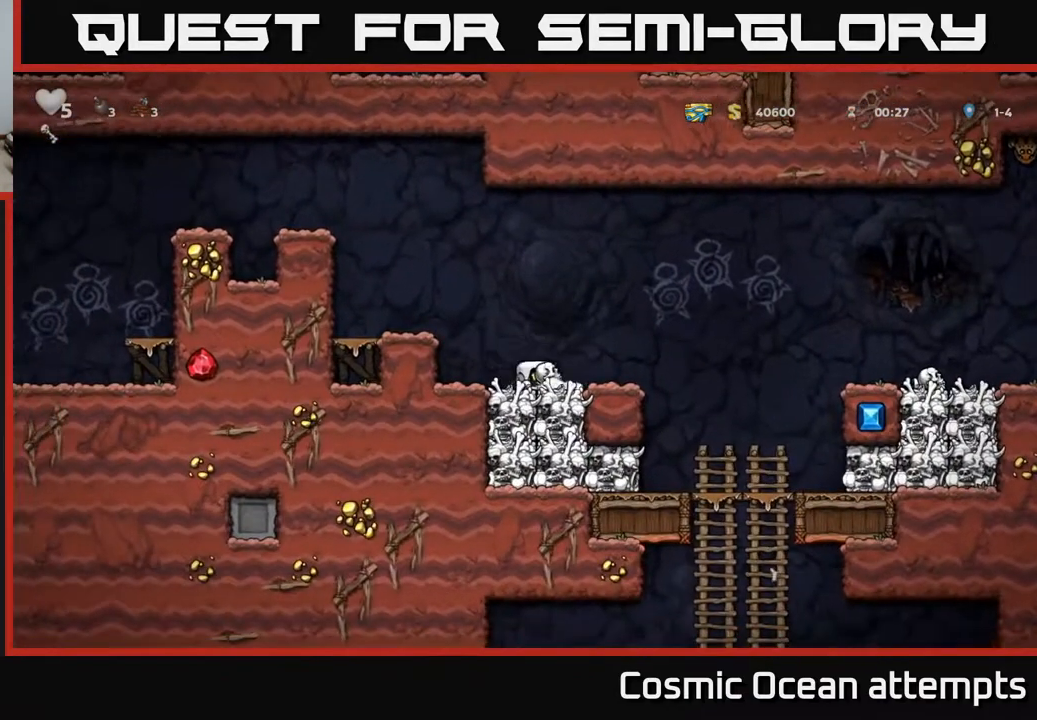
{"buttons": ["DPAD_RIGHT"], "left_stick": "center", "events": [[150, "A", "down"], [400, "A", "up"]]}
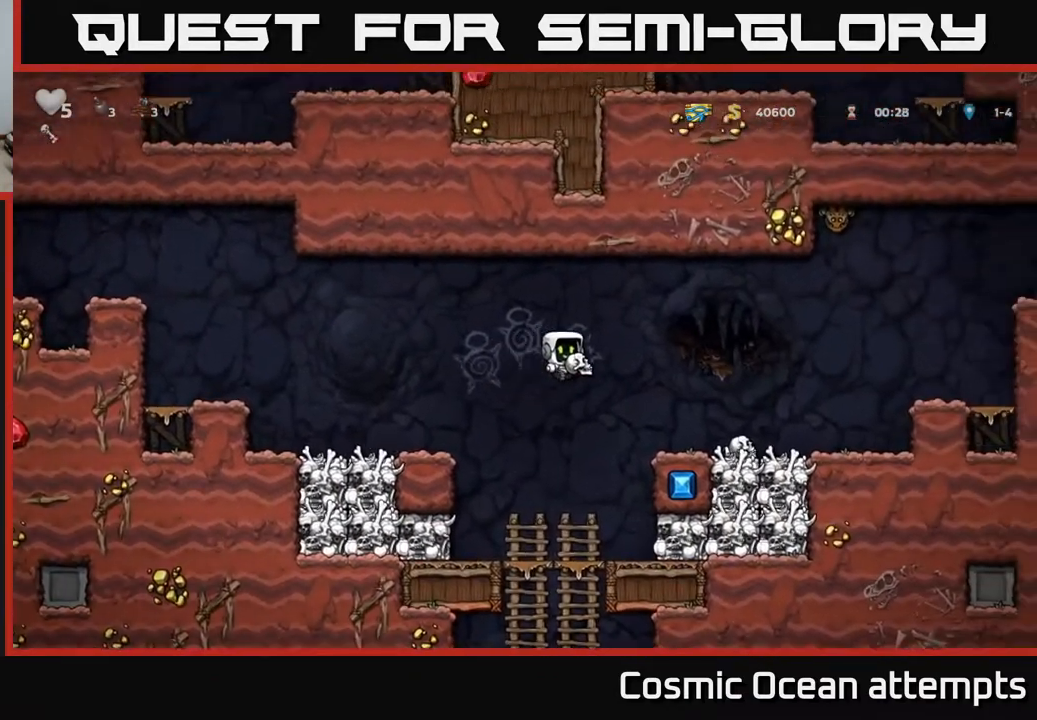
{"buttons": ["DPAD_RIGHT"], "left_stick": "center", "events": [[133, "DPAD_RIGHT", "up"], [367, "DPAD_RIGHT", "down"], [400, "A", "down"], [483, "A", "up"]]}
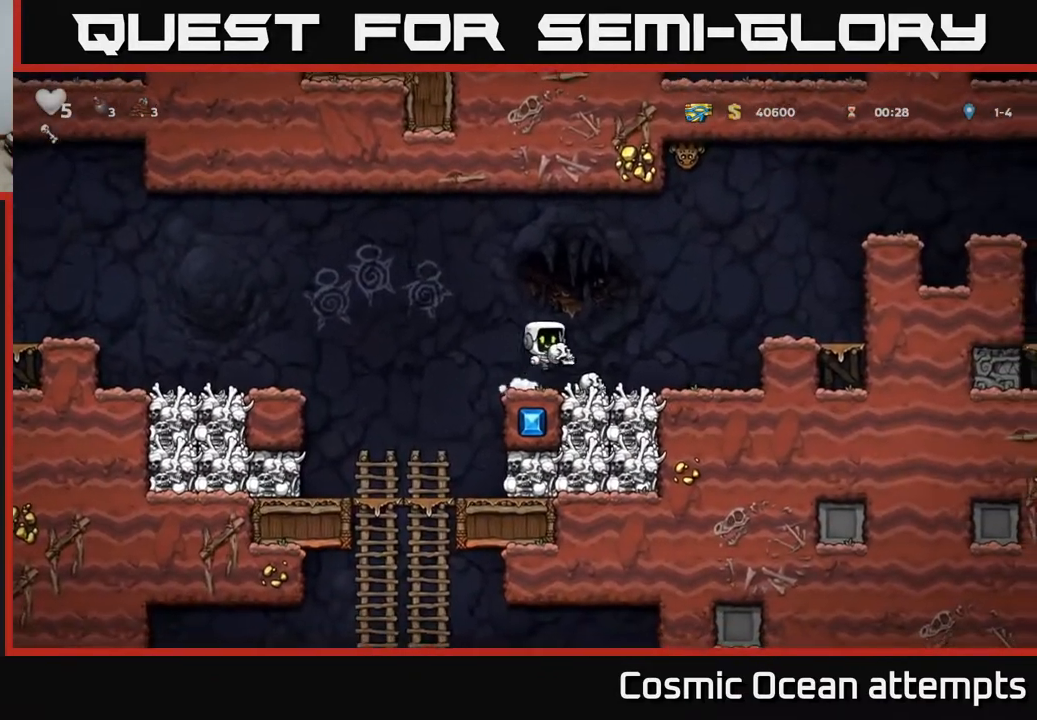
{"buttons": [], "left_stick": "center", "events": [[433, "DPAD_RIGHT", "up"]]}
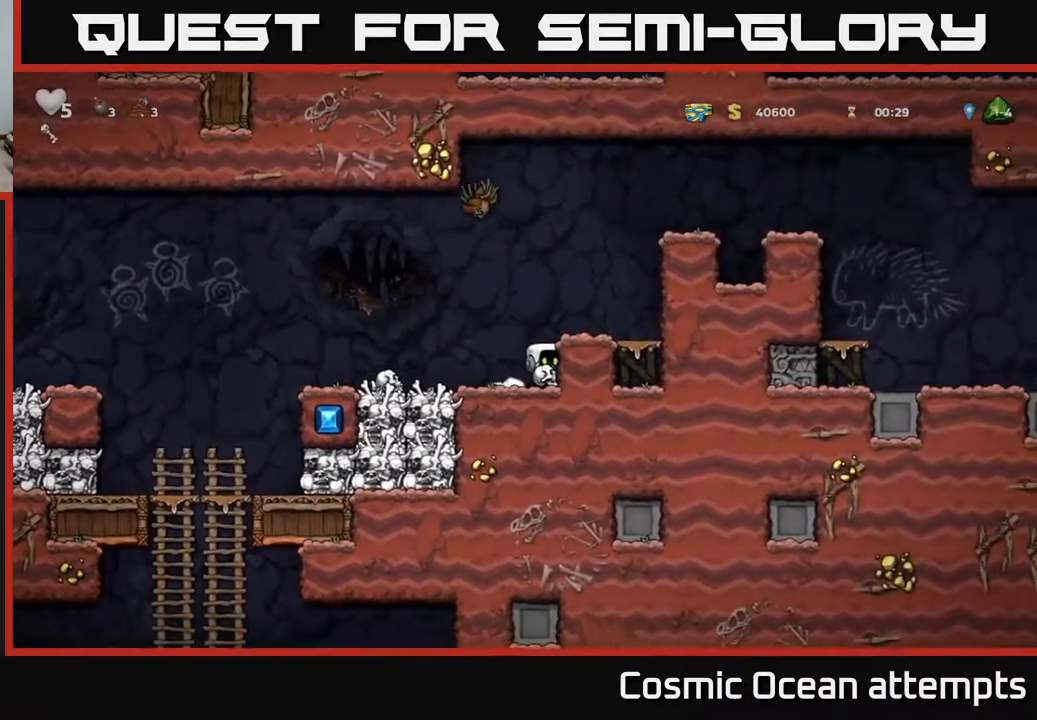
{"buttons": ["A", "DPAD_LEFT"], "left_stick": "center", "events": [[50, "A", "down"], [200, "A", "up"], [200, "DPAD_RIGHT", "down"], [283, "DPAD_RIGHT", "up"], [483, "DPAD_LEFT", "down"], [500, "A", "down"]]}
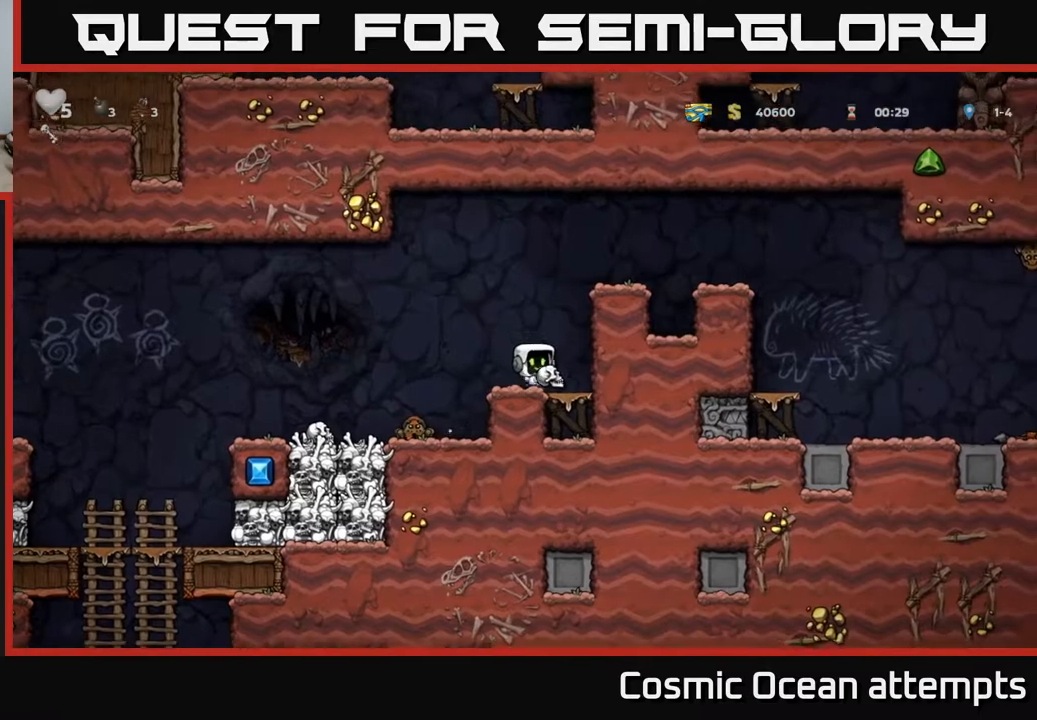
{"buttons": ["A", "DPAD_RIGHT"], "left_stick": "center", "events": [[83, "A", "up"], [233, "DPAD_LEFT", "up"], [367, "A", "down"], [450, "DPAD_RIGHT", "down"]]}
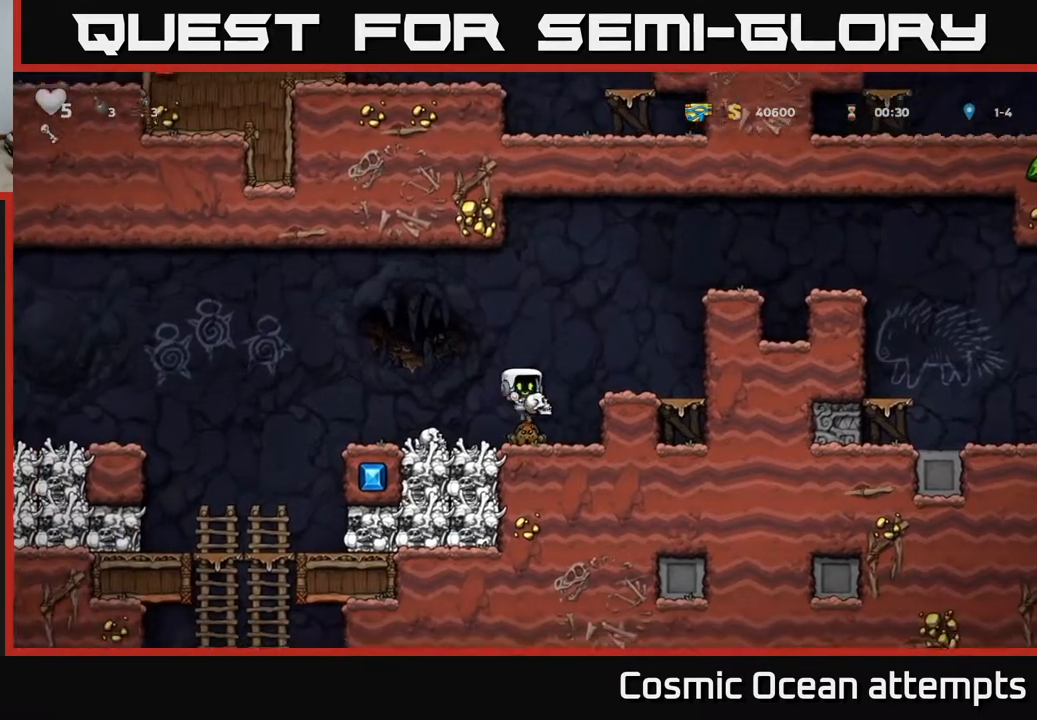
{"buttons": ["DPAD_RIGHT"], "left_stick": "center", "events": [[483, "A", "up"]]}
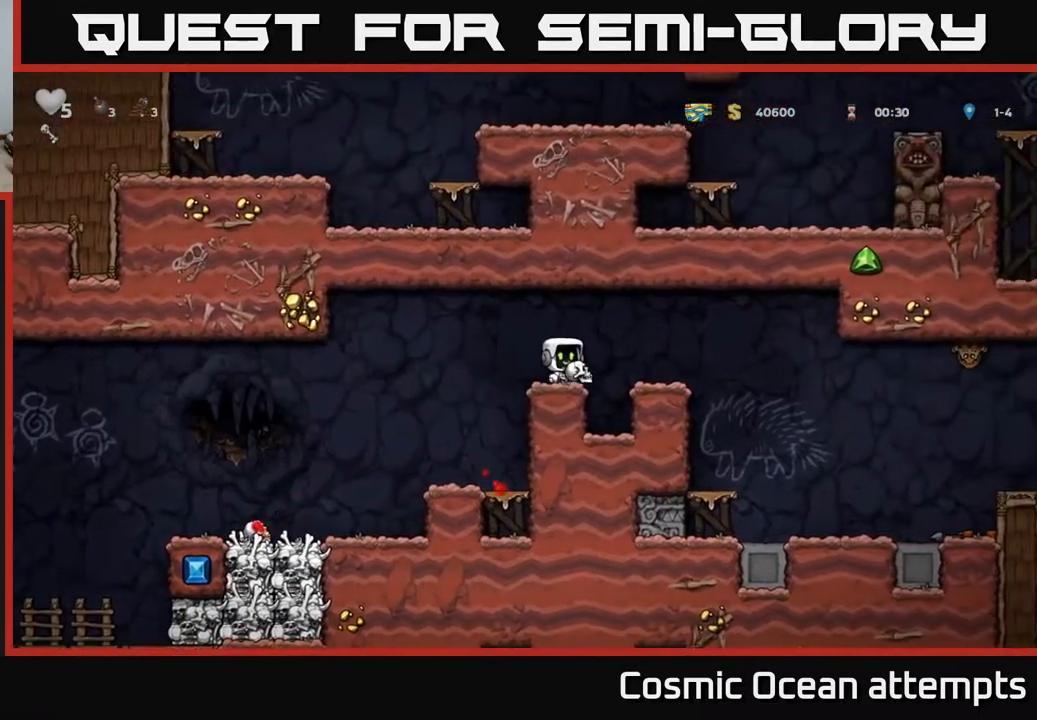
{"buttons": [], "left_stick": "center", "events": [[83, "A", "down"], [150, "DPAD_RIGHT", "up"], [183, "A", "up"]]}
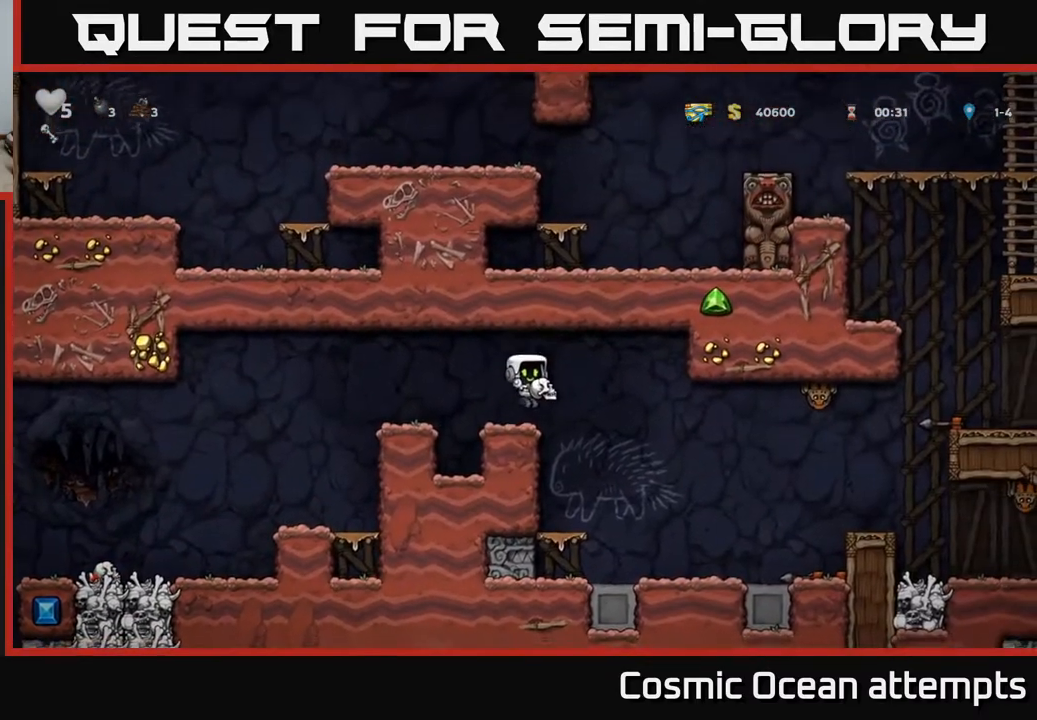
{"buttons": ["DPAD_RIGHT"], "left_stick": "center", "events": [[150, "A", "down"], [250, "A", "up"], [383, "DPAD_RIGHT", "down"]]}
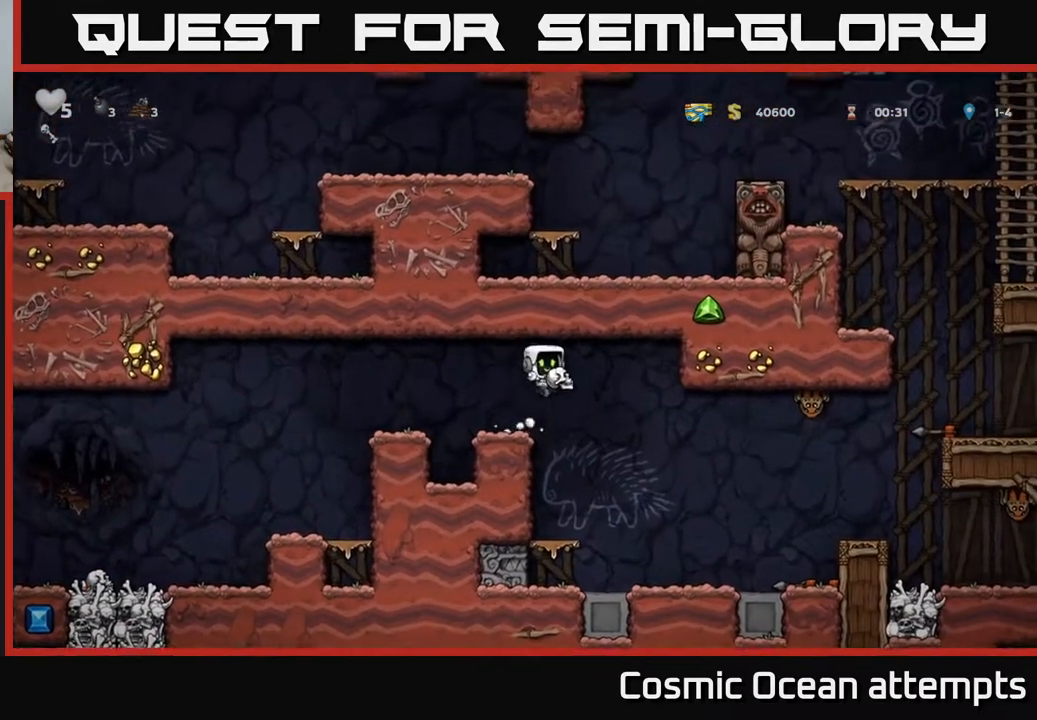
{"buttons": ["DPAD_RIGHT"], "left_stick": "center", "events": [[17, "DPAD_RIGHT", "up"], [200, "DPAD_RIGHT", "down"]]}
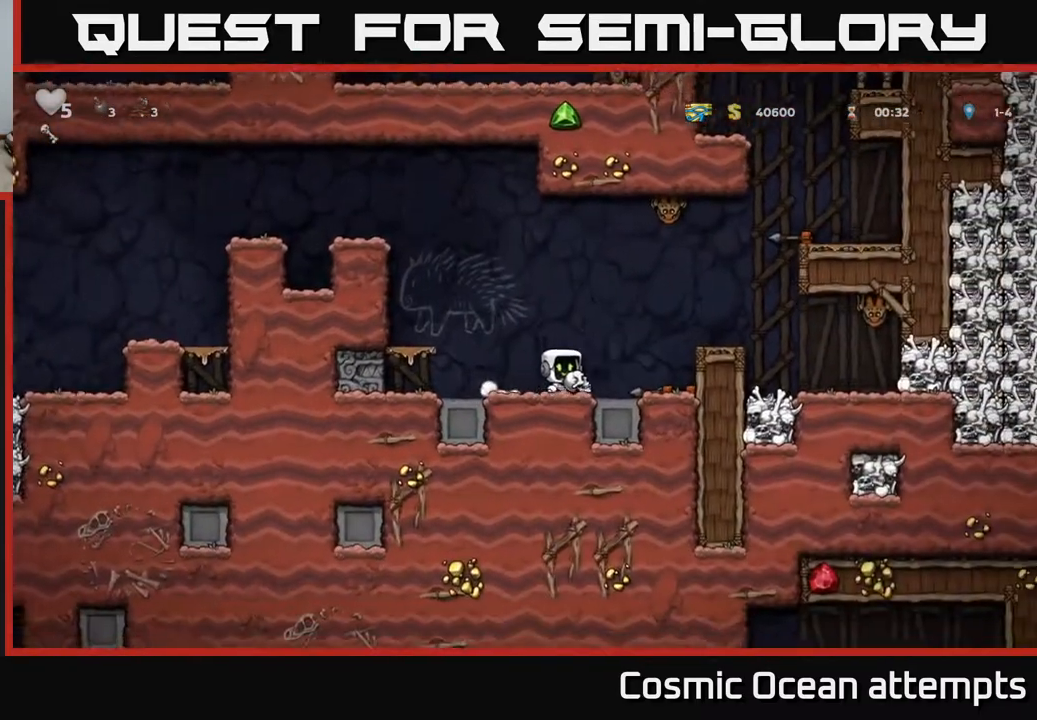
{"buttons": [], "left_stick": "center", "events": [[167, "DPAD_RIGHT", "up"], [217, "DPAD_LEFT", "down"], [483, "DPAD_LEFT", "up"]]}
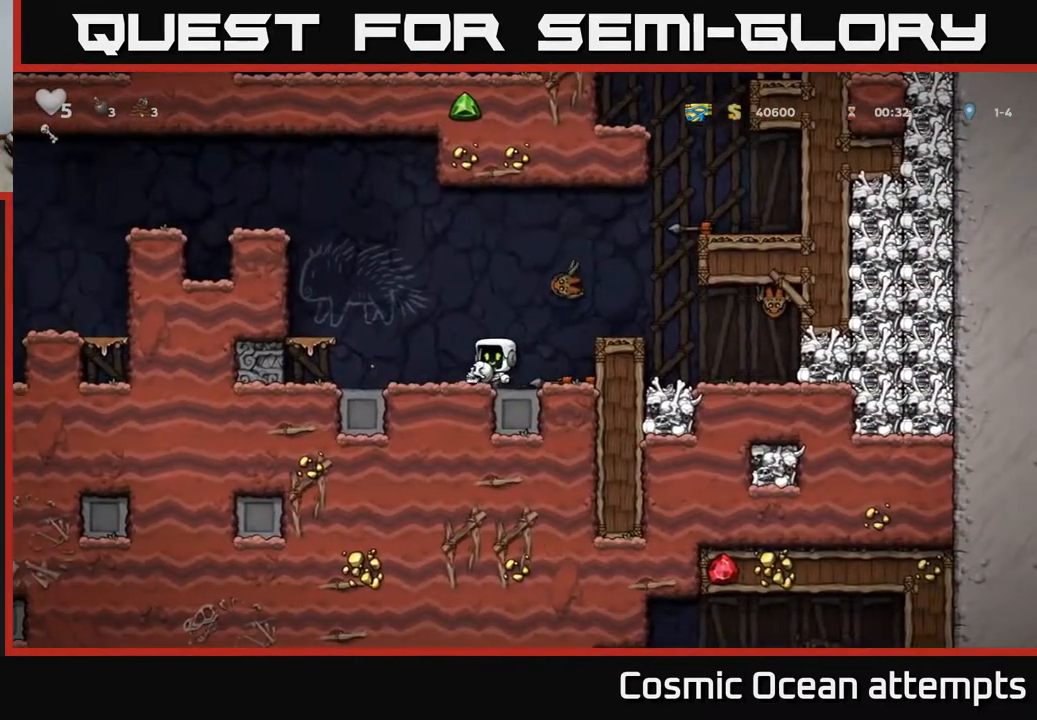
{"buttons": [], "left_stick": "center", "events": [[83, "A", "down"], [133, "DPAD_RIGHT", "down"], [200, "A", "up"], [333, "DPAD_RIGHT", "up"]]}
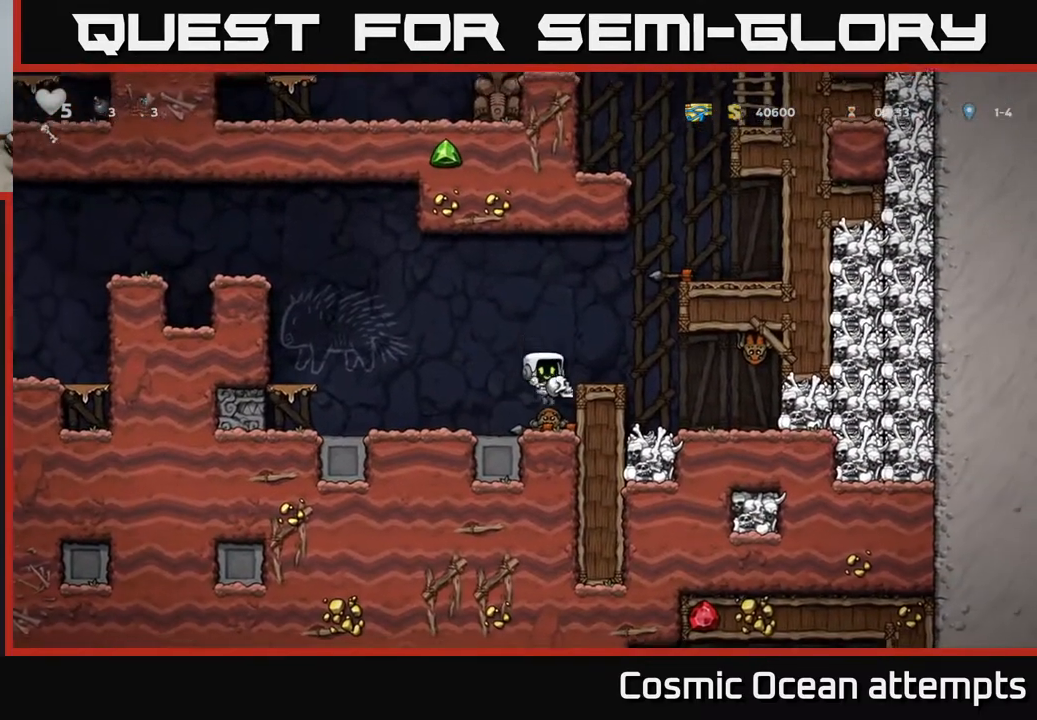
{"buttons": [], "left_stick": "center", "events": [[250, "DPAD_RIGHT", "down"], [317, "DPAD_RIGHT", "up"]]}
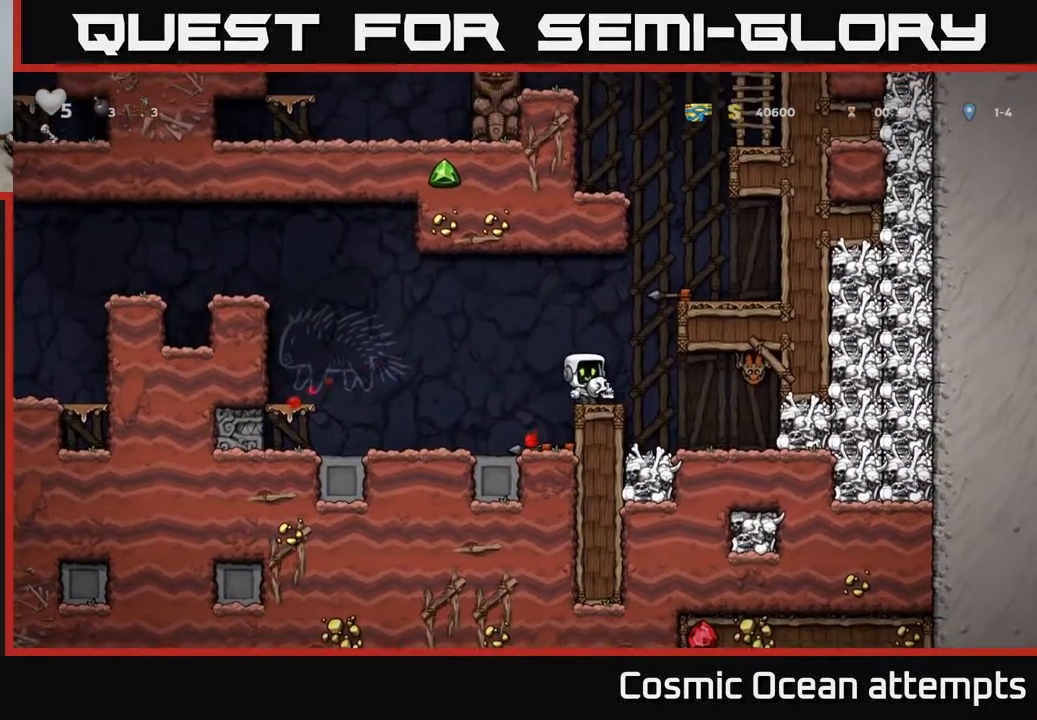
{"buttons": ["DPAD_LEFT"], "left_stick": "center", "events": [[133, "DPAD_RIGHT", "down"], [267, "X", "down"], [317, "DPAD_RIGHT", "up"], [367, "X", "up"], [400, "DPAD_LEFT", "down"]]}
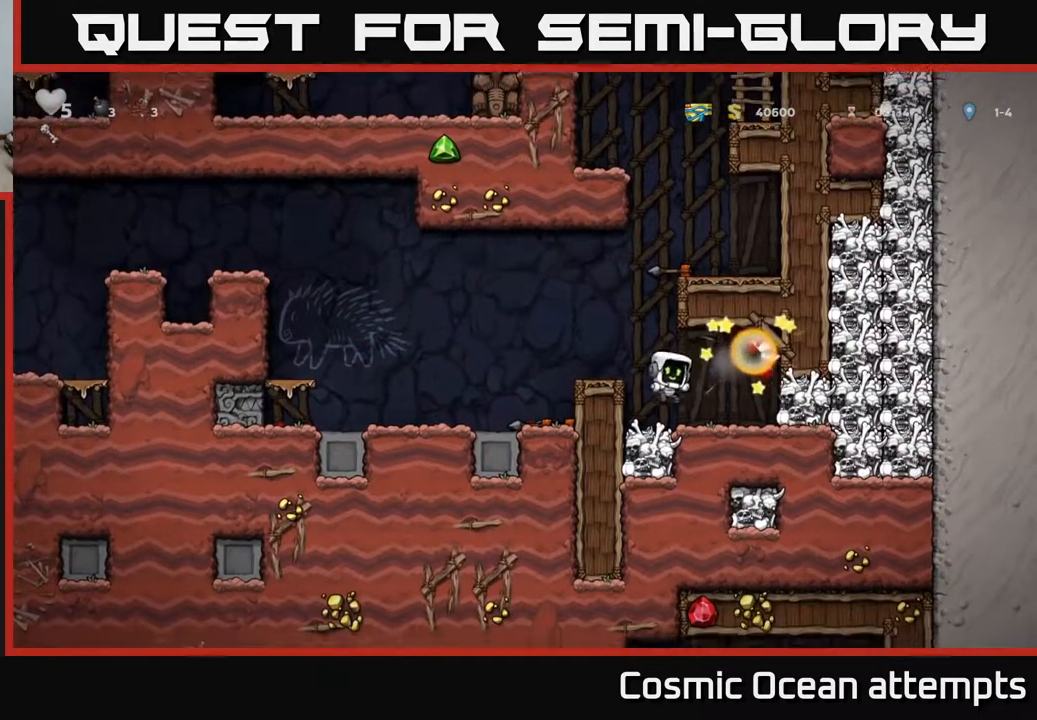
{"buttons": ["X", "DPAD_RIGHT"], "left_stick": "center", "events": [[33, "DPAD_LEFT", "up"], [400, "DPAD_RIGHT", "down"], [467, "X", "down"]]}
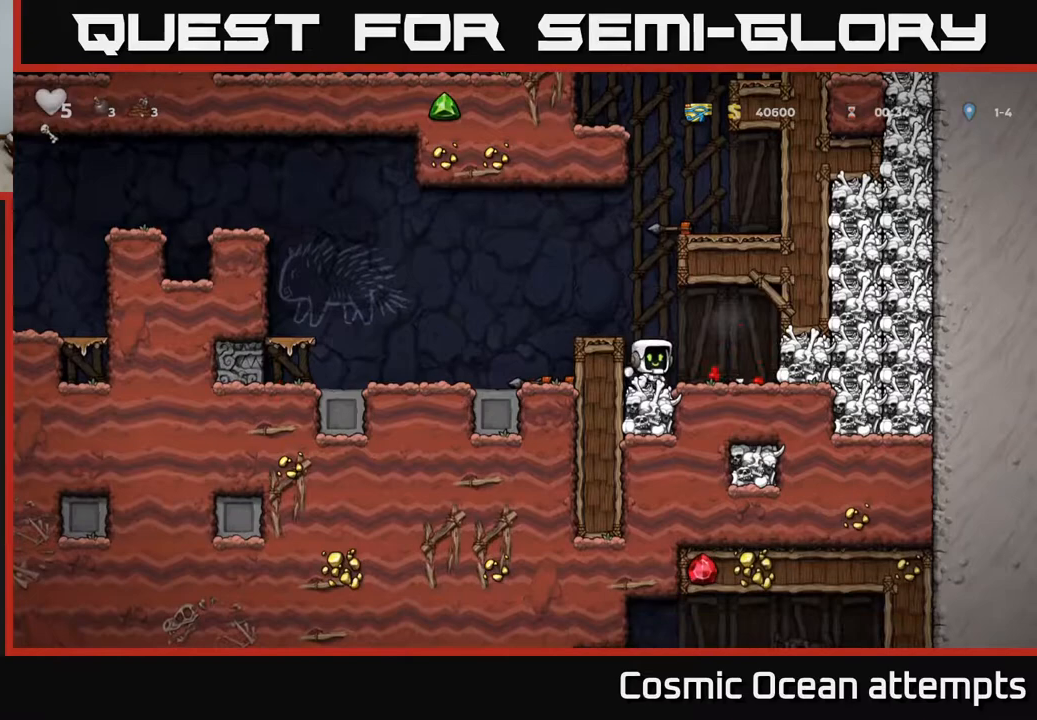
{"buttons": [], "left_stick": "center", "events": [[83, "X", "up"], [200, "DPAD_RIGHT", "up"], [250, "DPAD_LEFT", "down"], [450, "DPAD_LEFT", "up"]]}
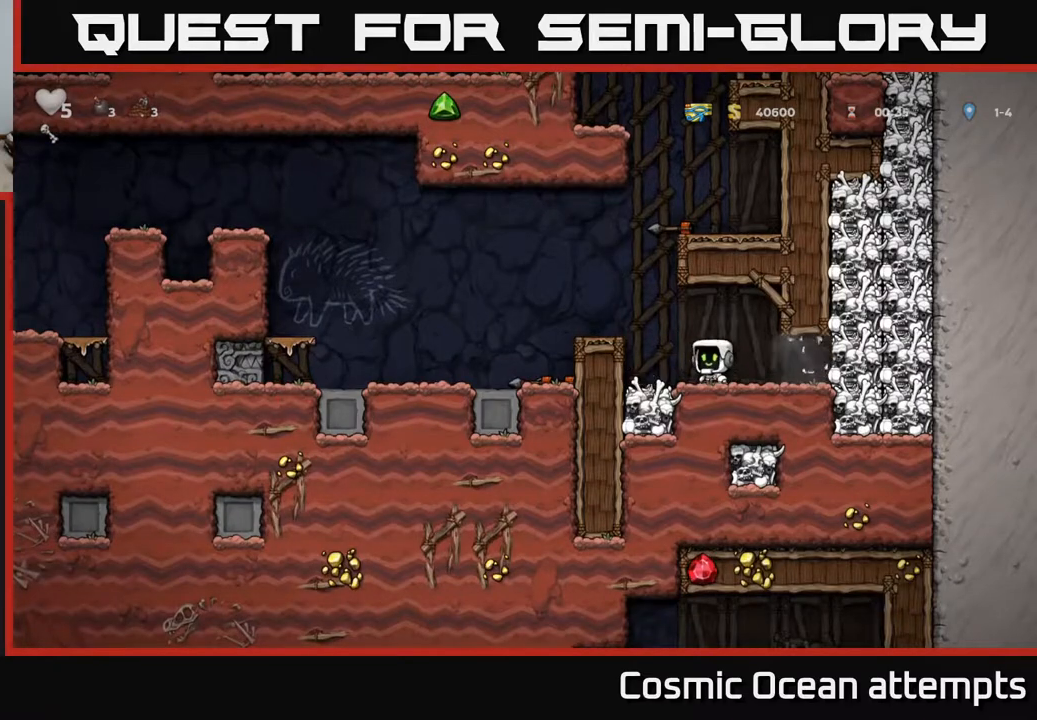
{"buttons": ["DPAD_RIGHT"], "left_stick": "center", "events": [[83, "DPAD_RIGHT", "down"], [267, "X", "down"], [450, "X", "up"]]}
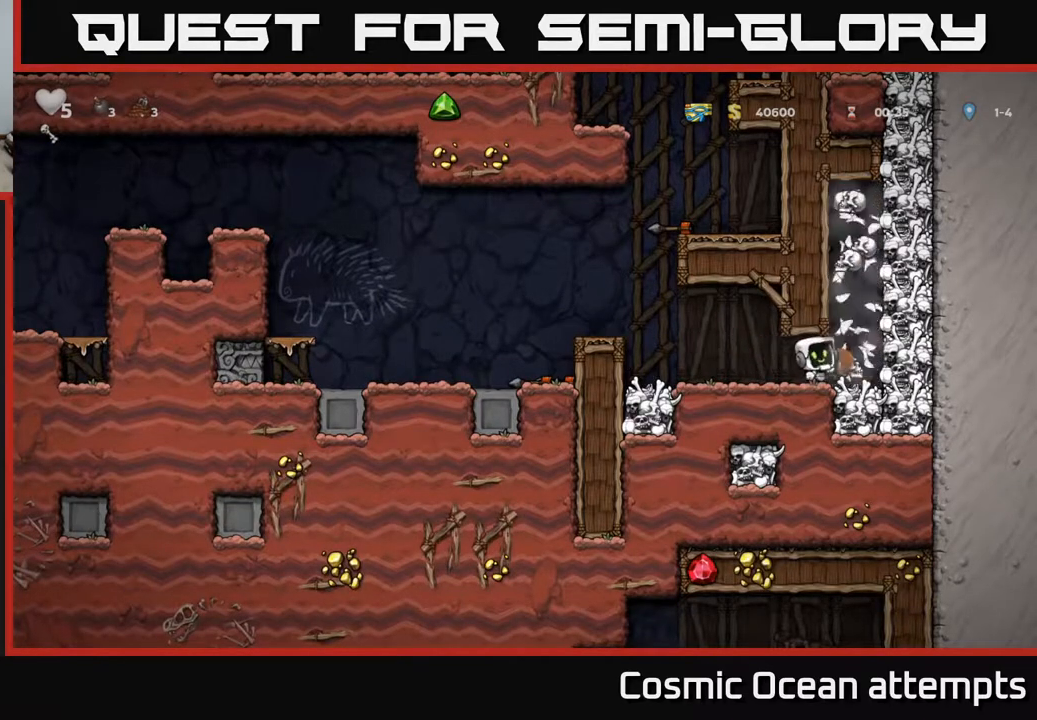
{"buttons": [], "left_stick": "center", "events": [[33, "DPAD_RIGHT", "up"], [67, "DPAD_LEFT", "down"], [483, "DPAD_LEFT", "up"]]}
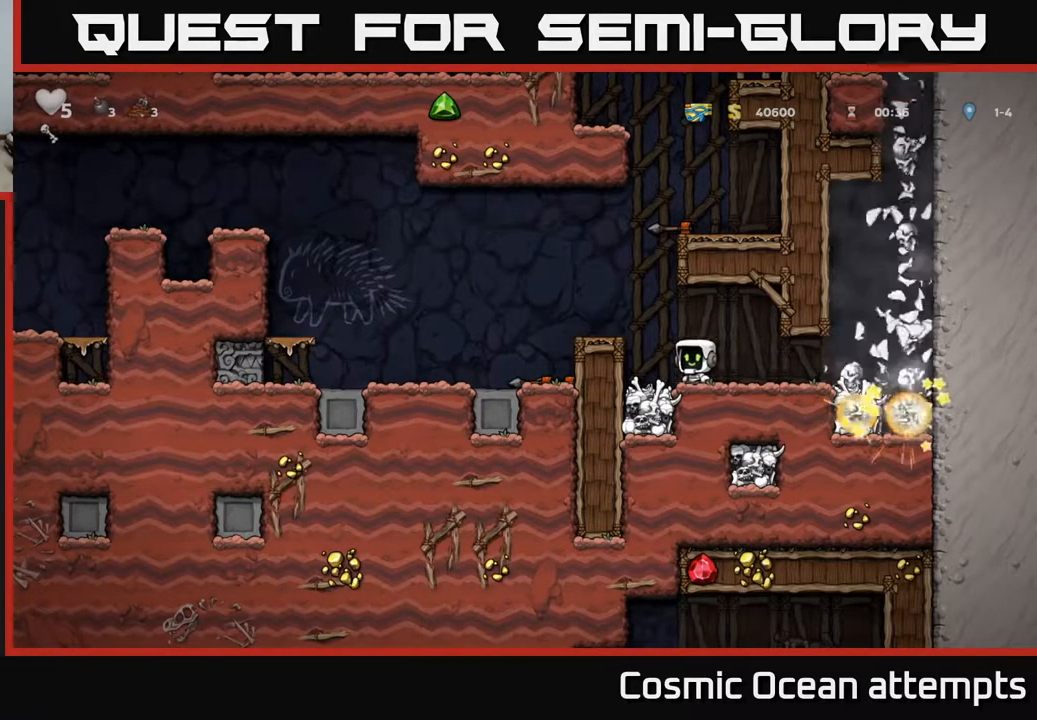
{"buttons": [], "left_stick": "center", "events": [[67, "DPAD_RIGHT", "down"], [150, "DPAD_RIGHT", "up"]]}
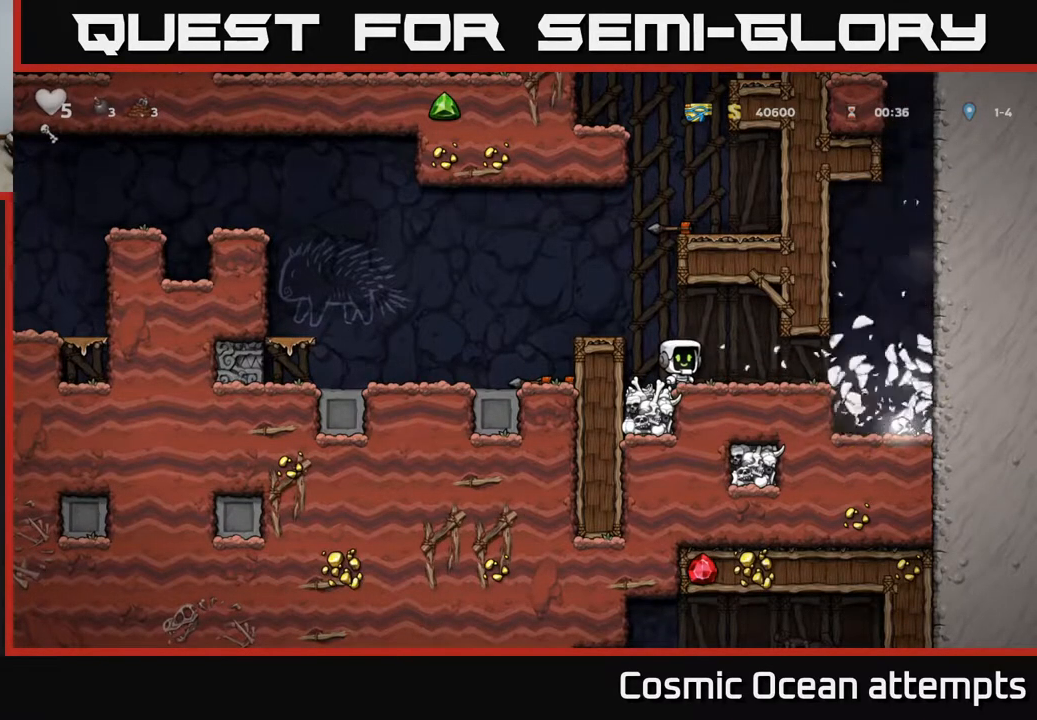
{"buttons": ["DPAD_RIGHT"], "left_stick": "center", "events": [[200, "DPAD_RIGHT", "down"]]}
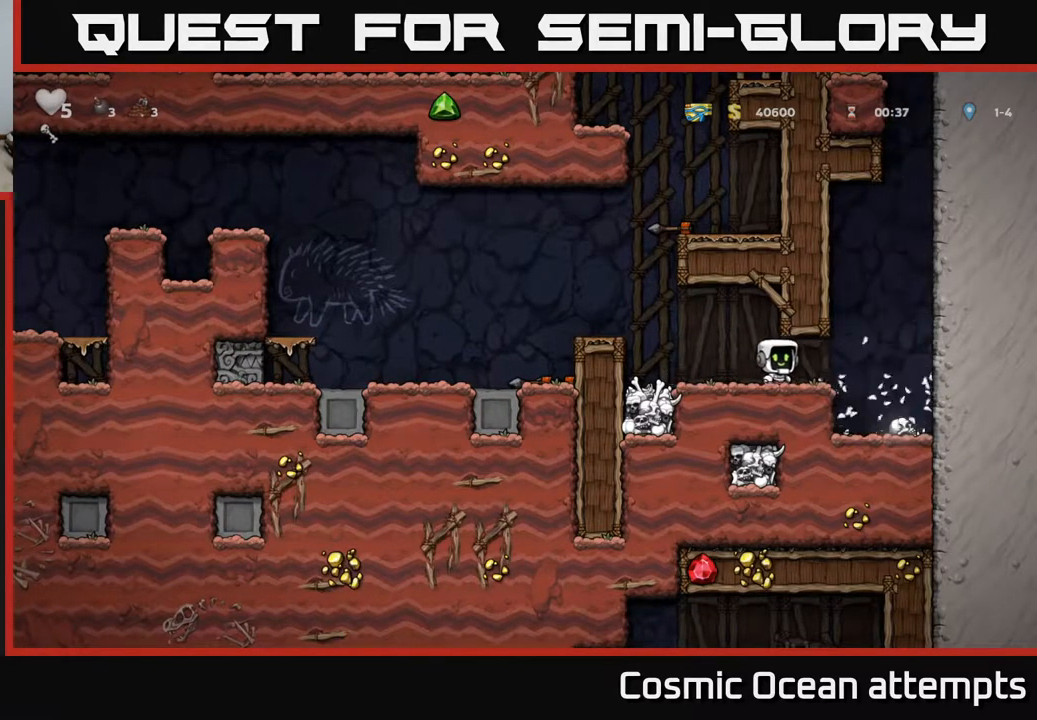
{"buttons": ["DPAD_DOWN"], "left_stick": "center", "events": [[200, "DPAD_RIGHT", "up"], [400, "DPAD_DOWN", "down"]]}
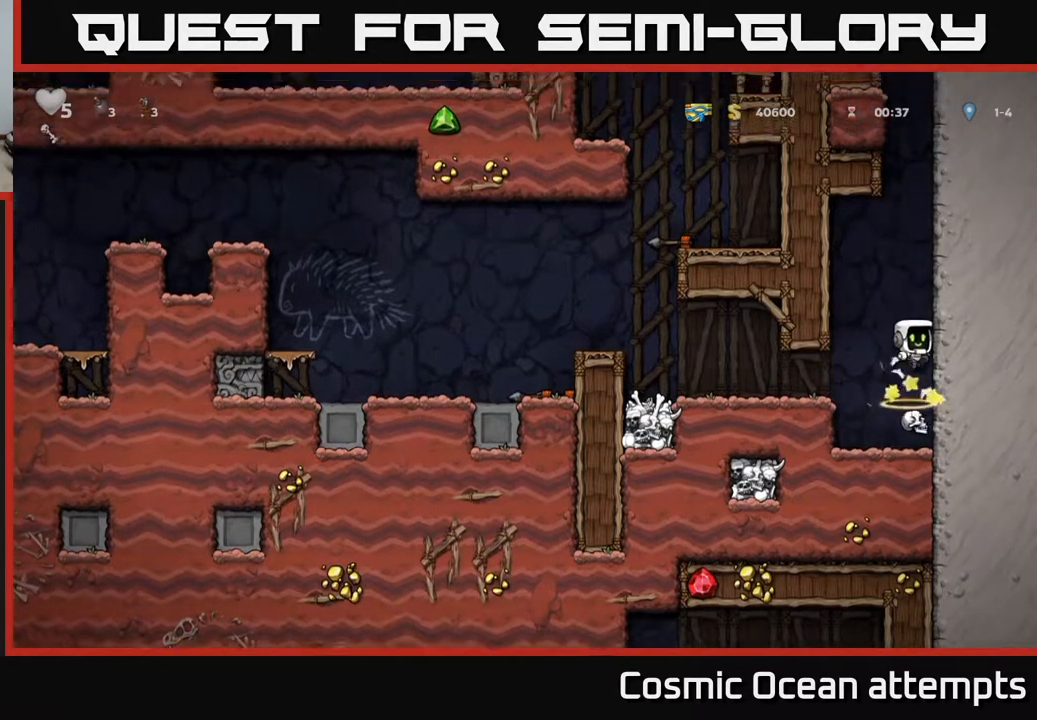
{"buttons": ["DPAD_DOWN"], "left_stick": "center", "events": [[233, "DPAD_DOWN", "up"], [483, "DPAD_DOWN", "down"]]}
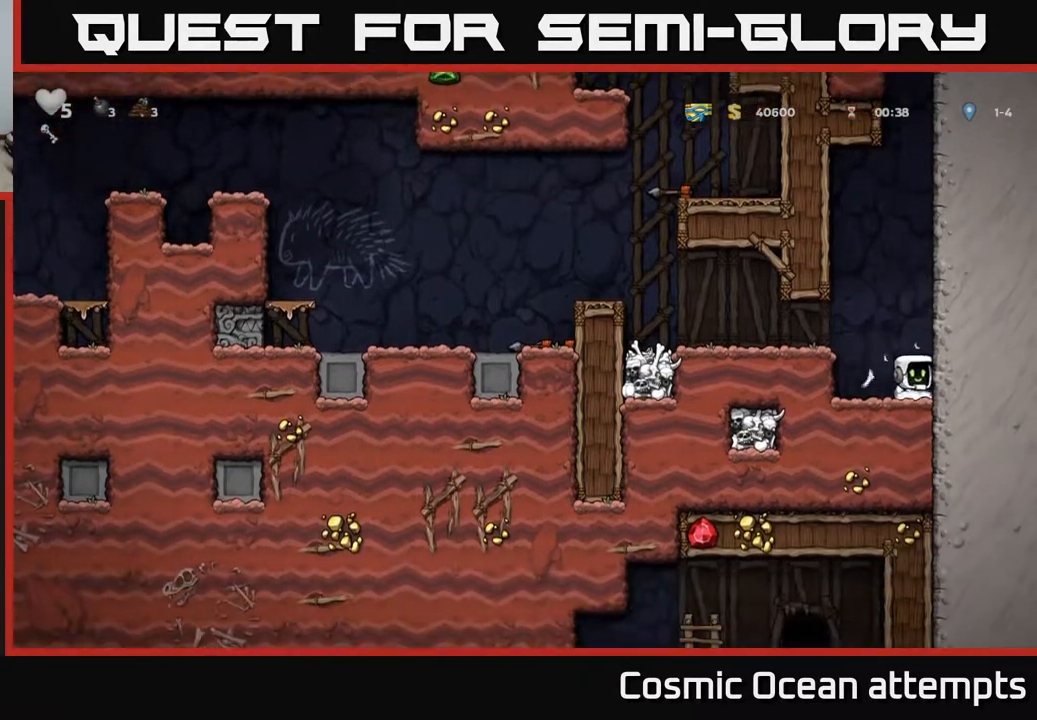
{"buttons": ["DPAD_LEFT"], "left_stick": "center", "events": [[150, "X", "down"], [233, "DPAD_DOWN", "up"], [250, "A", "down"], [250, "DPAD_LEFT", "down"], [267, "X", "up"], [417, "A", "up"]]}
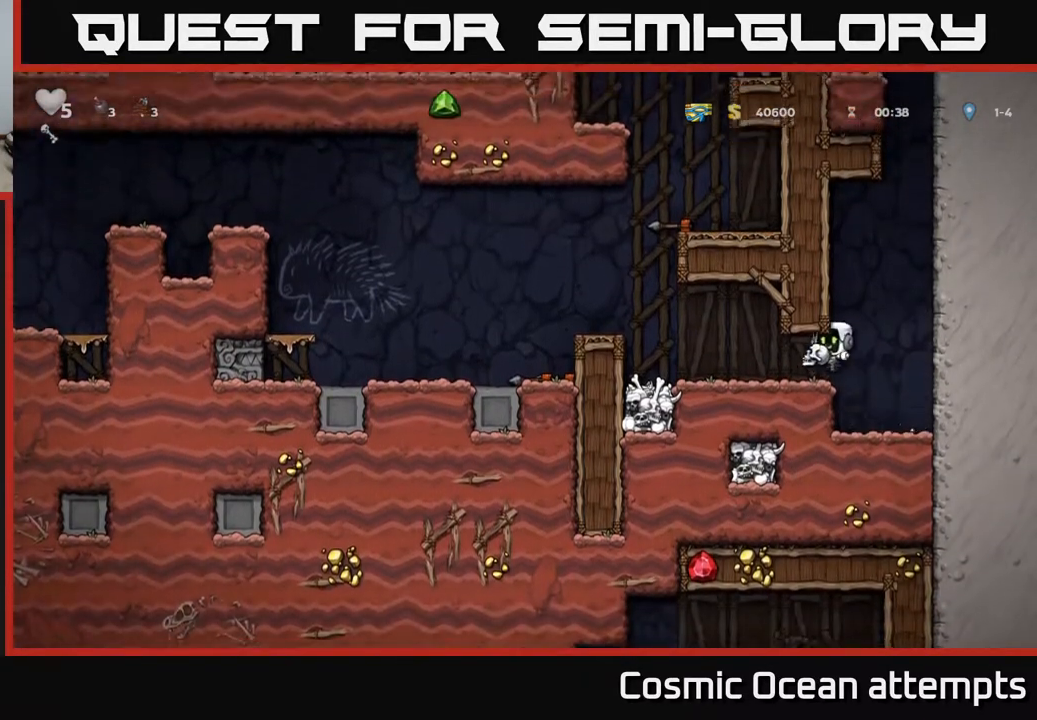
{"buttons": [], "left_stick": "center", "events": [[267, "A", "down"], [400, "A", "up"], [450, "DPAD_LEFT", "up"]]}
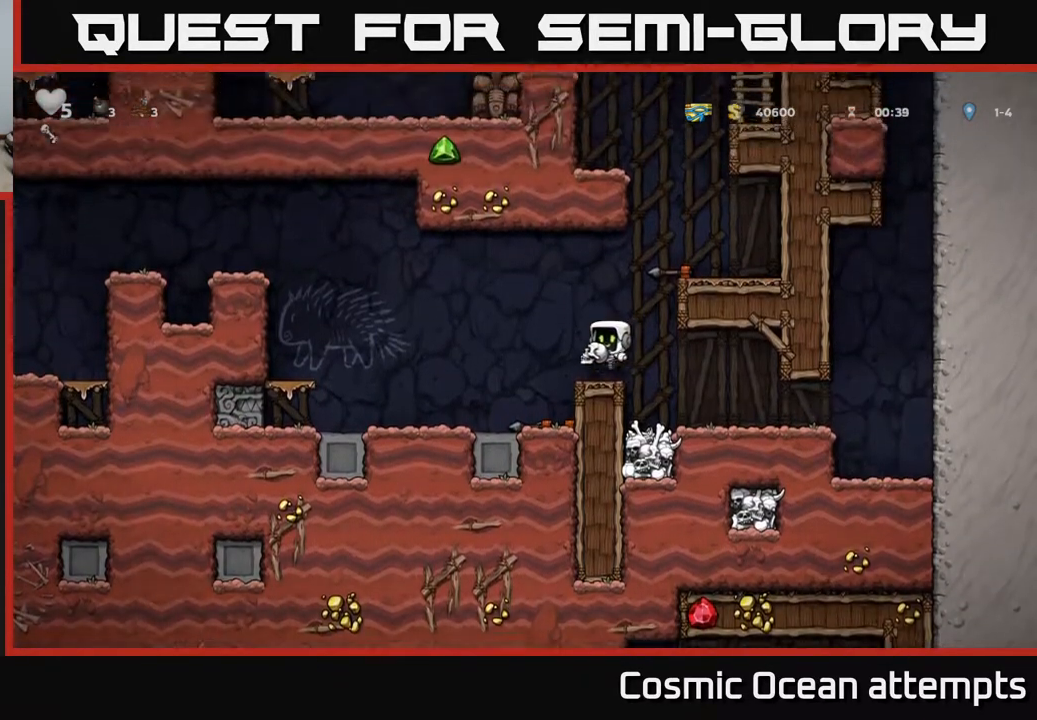
{"buttons": [], "left_stick": "center", "events": [[167, "DPAD_LEFT", "down"], [367, "DPAD_LEFT", "up"]]}
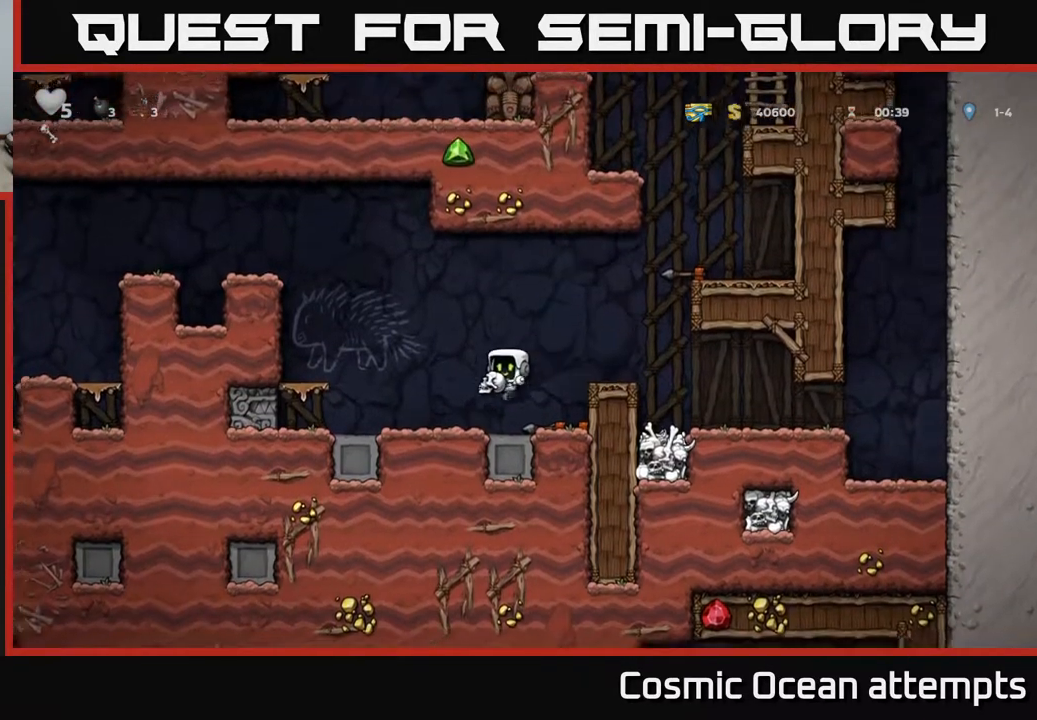
{"buttons": [], "left_stick": "center", "events": [[33, "DPAD_LEFT", "down"], [117, "A", "down"], [317, "A", "up"], [467, "DPAD_LEFT", "up"]]}
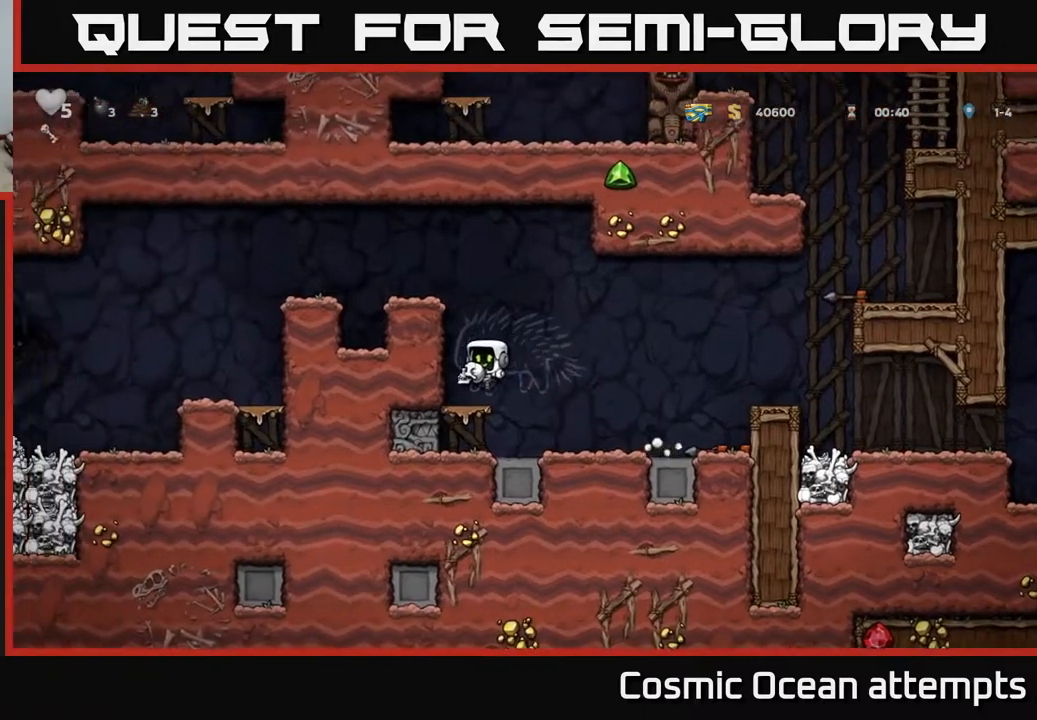
{"buttons": ["DPAD_RIGHT"], "left_stick": "center", "events": [[133, "DPAD_DOWN", "down"], [217, "X", "down"], [267, "DPAD_RIGHT", "down"], [283, "DPAD_DOWN", "up"], [300, "X", "up"]]}
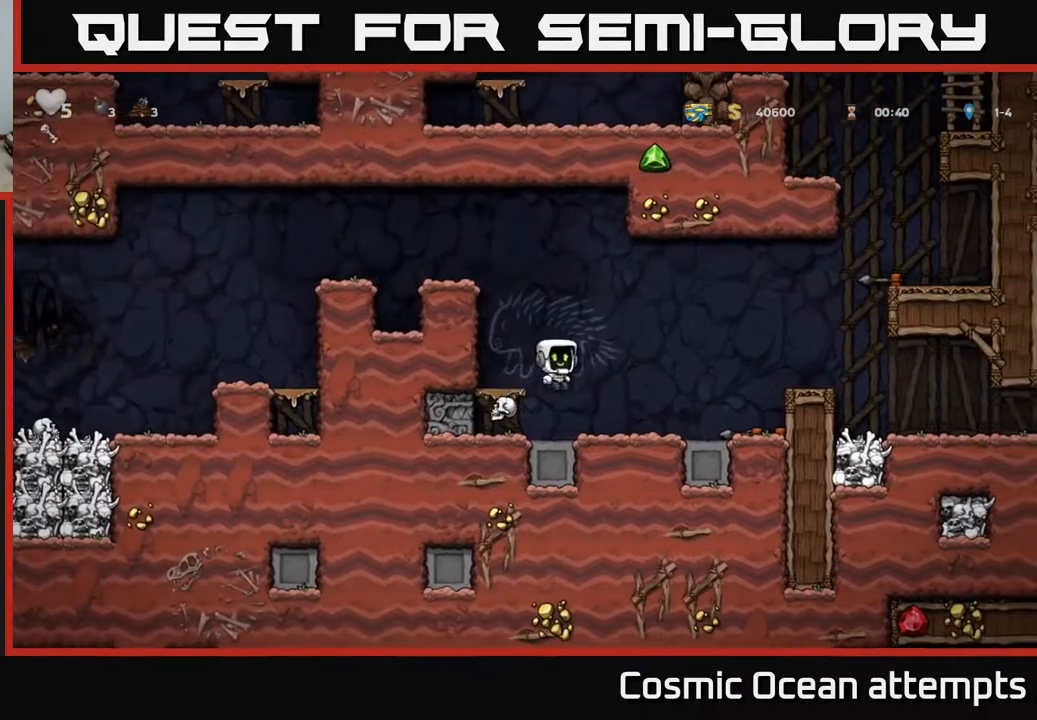
{"buttons": ["DPAD_DOWN", "DPAD_LEFT"], "left_stick": "center", "events": [[367, "DPAD_DOWN", "down"], [383, "DPAD_RIGHT", "up"], [417, "X", "down"], [500, "DPAD_LEFT", "down"], [500, "X", "up"]]}
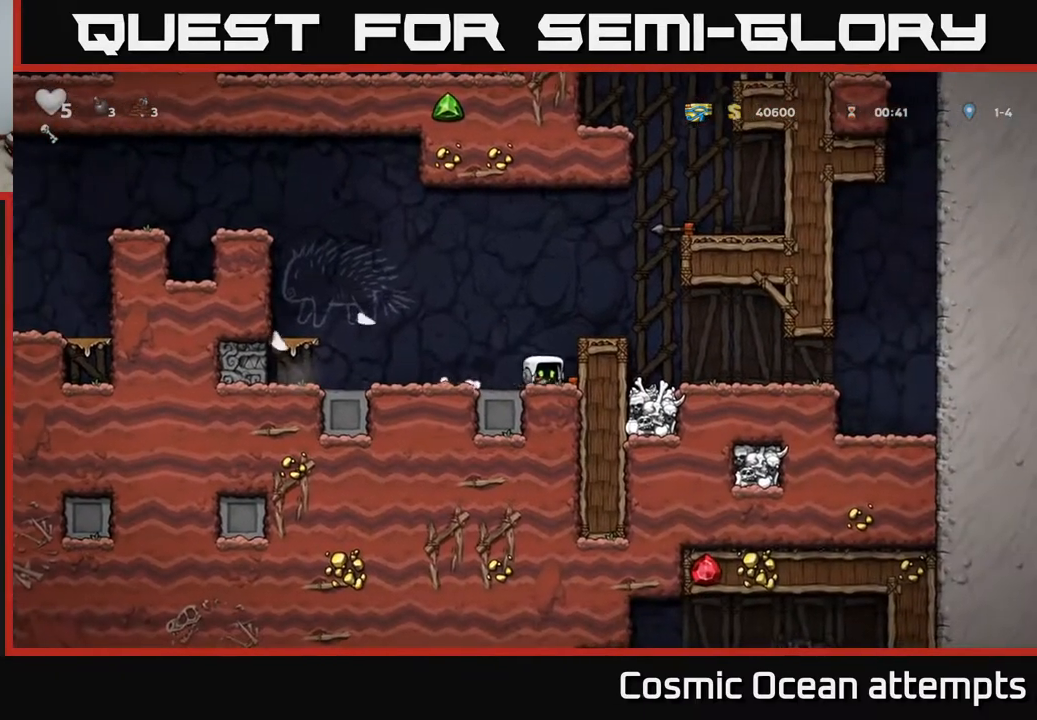
{"buttons": ["DPAD_LEFT"], "left_stick": "center", "events": [[17, "DPAD_DOWN", "up"], [100, "A", "down"], [383, "A", "up"]]}